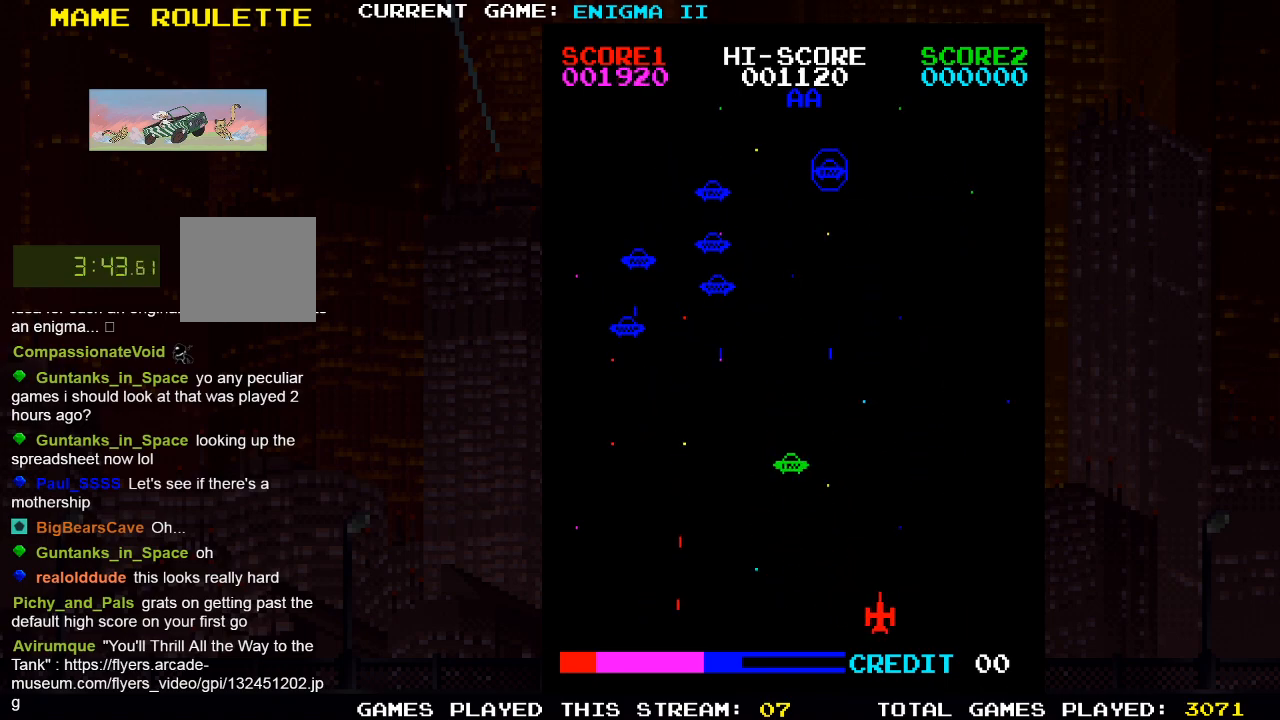
Gameplay with a controller (PlayStation layout); each line is a JSON object with the inputs held at the frame after it (dt_ms = milliseconds from this image to that frame). "events" lists button and stick changes between this image and that frame as [ms after this image, input, new state], when the widget could be followed in between. Not read: R3.
{"dt_ms": 1000, "buttons": [], "left_stick": "center", "right_stick": "center", "events": [[17, "DPAD_RIGHT", "up"], [117, "DPAD_LEFT", "down"], [433, "DPAD_LEFT", "up"], [650, "DPAD_LEFT", "down"], [850, "SQUARE", "down"], [867, "DPAD_LEFT", "up"], [1000, "SQUARE", "up"]]}
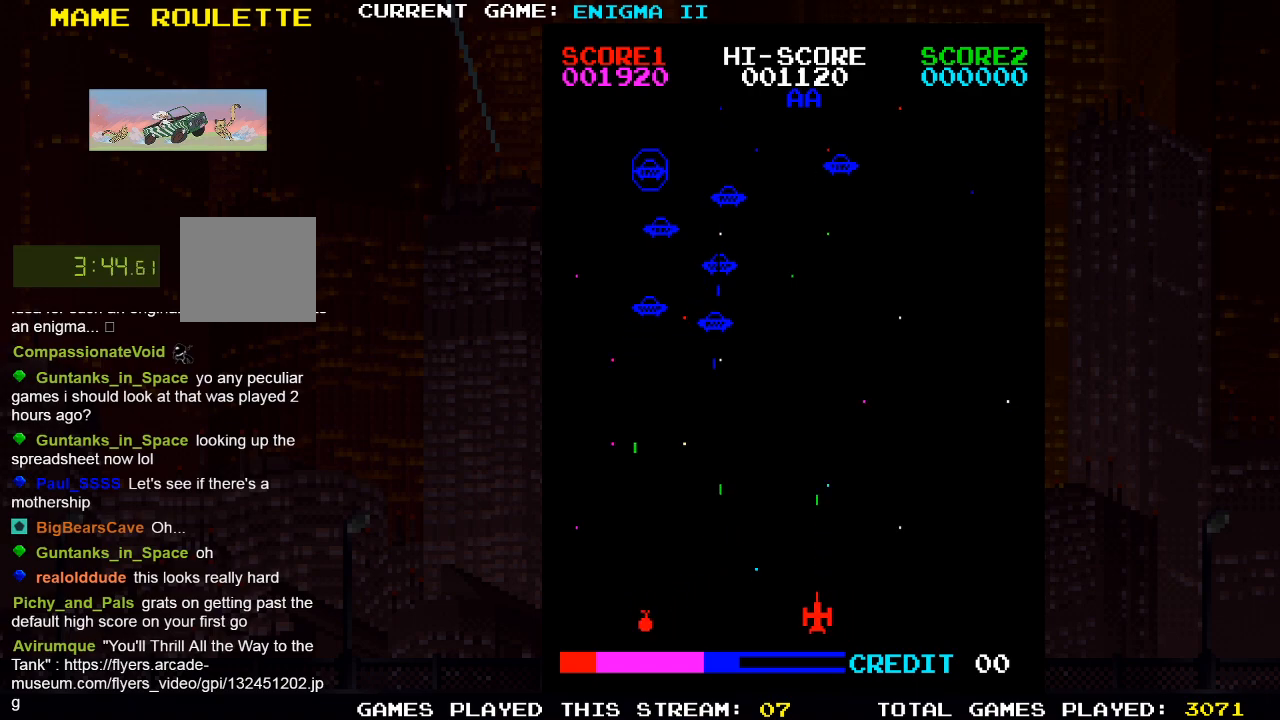
{"dt_ms": 500, "buttons": ["DPAD_LEFT"], "left_stick": "center", "right_stick": "center", "events": [[417, "DPAD_LEFT", "down"]]}
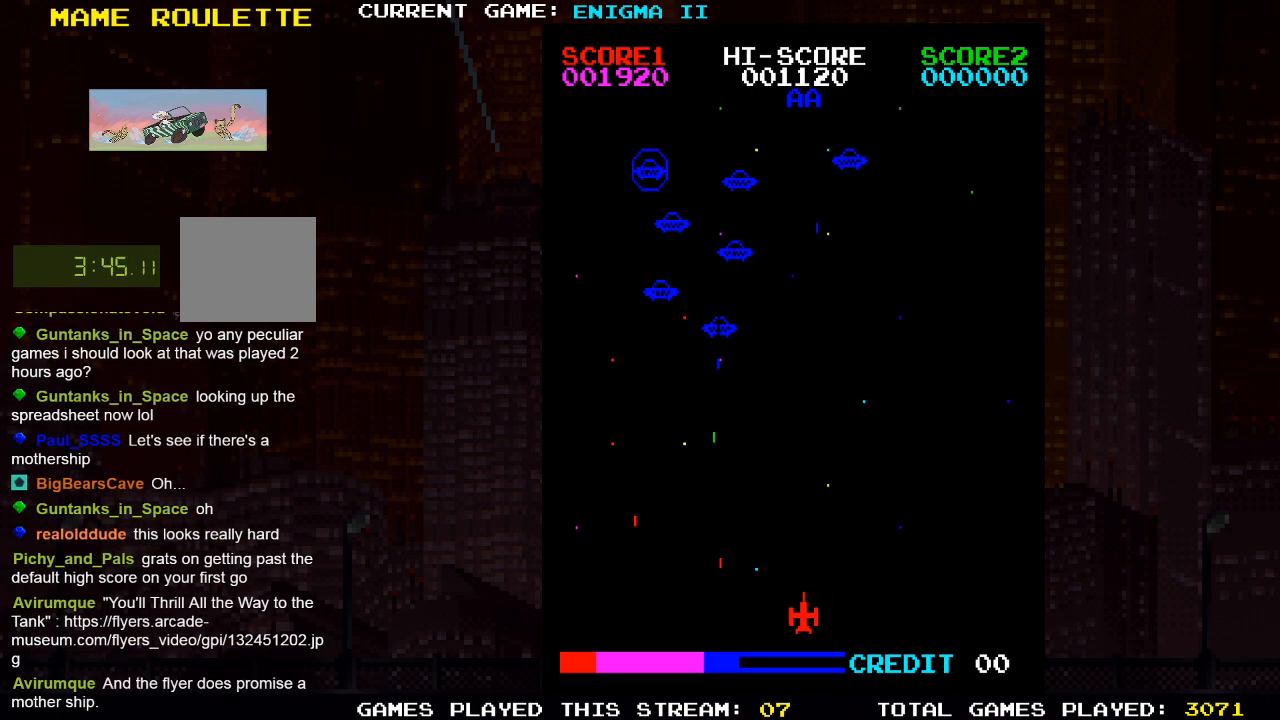
{"dt_ms": 500, "buttons": [], "left_stick": "center", "right_stick": "center", "events": [[133, "DPAD_LEFT", "up"]]}
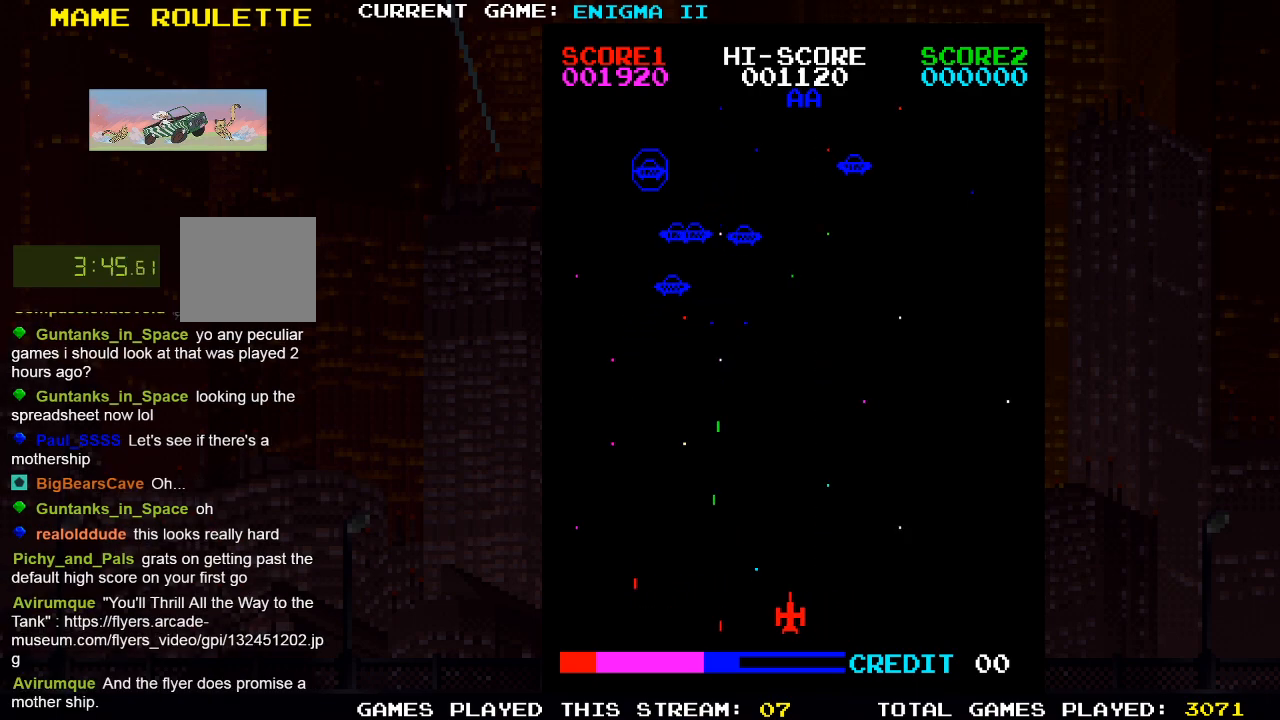
{"dt_ms": 500, "buttons": [], "left_stick": "center", "right_stick": "center", "events": []}
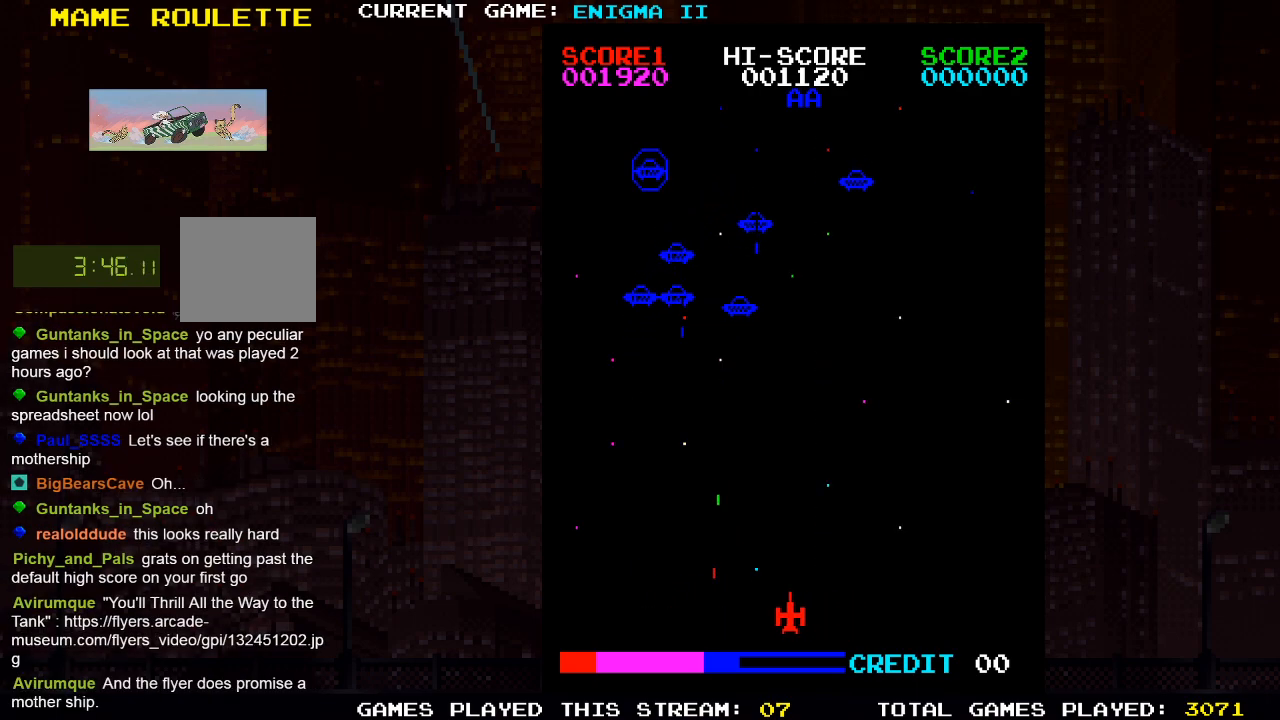
{"dt_ms": 500, "buttons": ["SQUARE"], "left_stick": "center", "right_stick": "center", "events": [[150, "DPAD_LEFT", "down"], [417, "SQUARE", "down"], [433, "DPAD_LEFT", "up"]]}
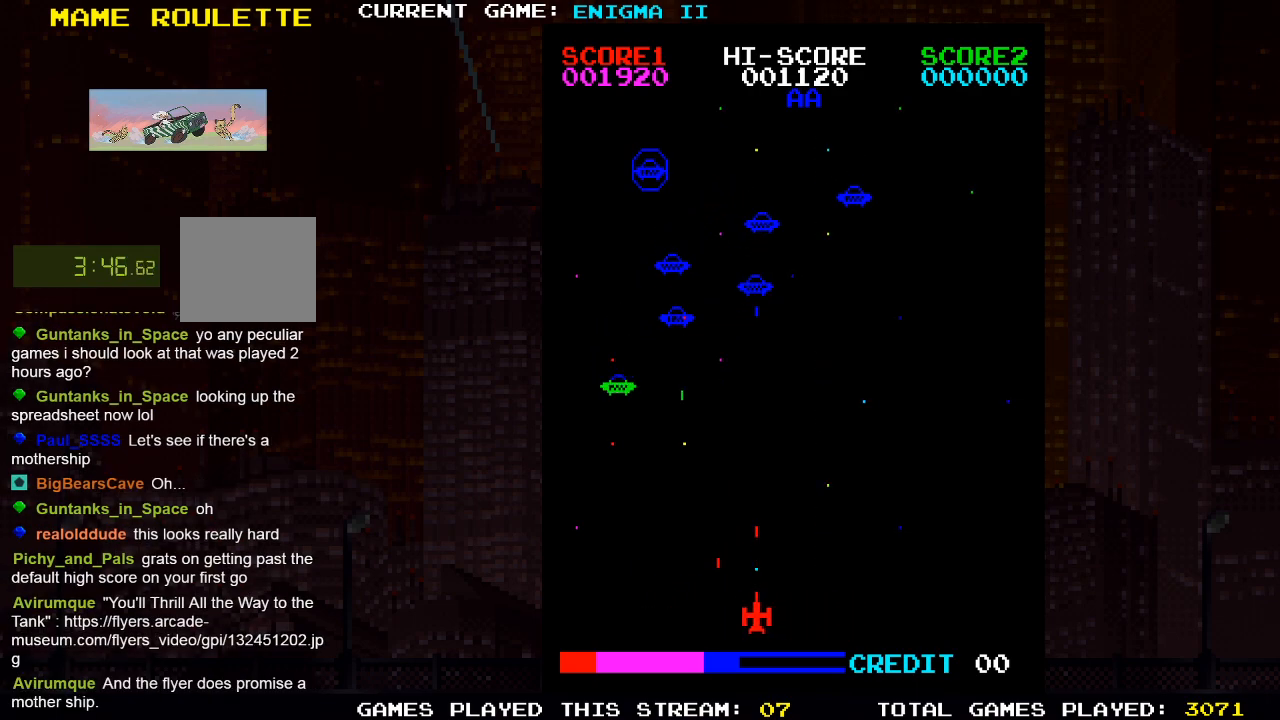
{"dt_ms": 500, "buttons": [], "left_stick": "center", "right_stick": "center", "events": [[117, "SQUARE", "up"], [283, "DPAD_RIGHT", "down"], [400, "DPAD_RIGHT", "up"]]}
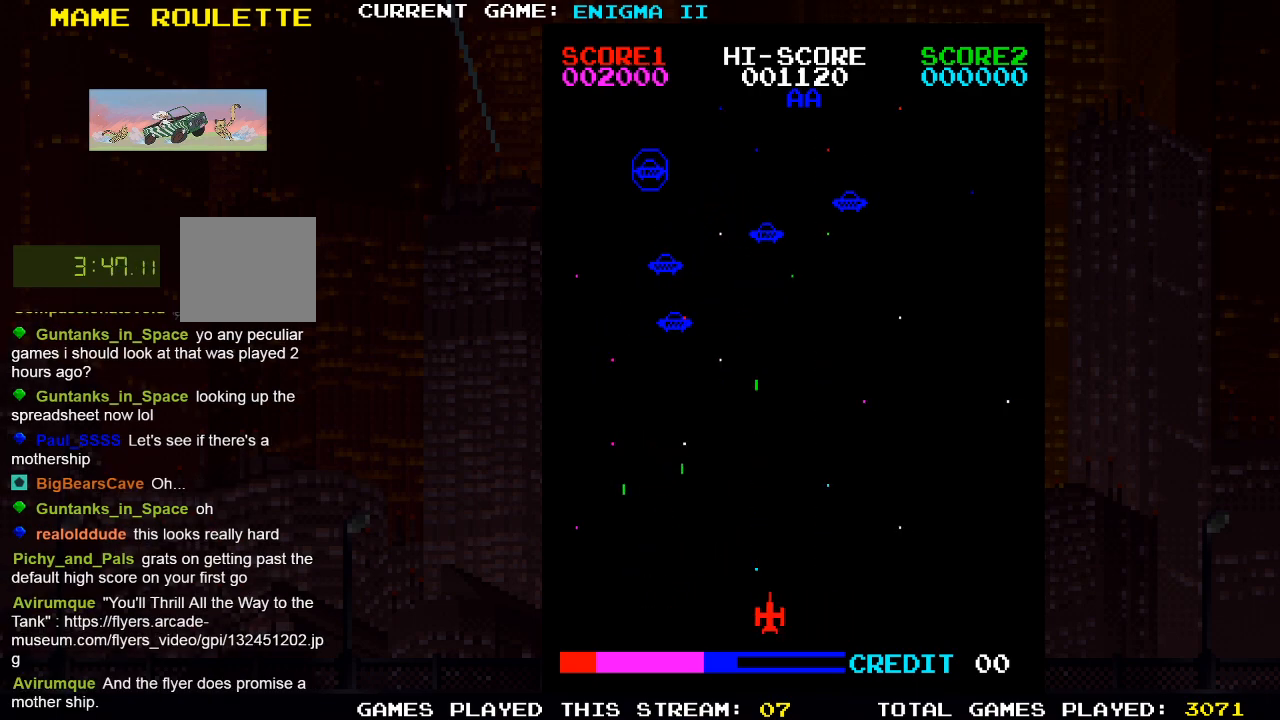
{"dt_ms": 500, "buttons": ["DPAD_RIGHT"], "left_stick": "center", "right_stick": "center", "events": [[117, "SQUARE", "down"], [300, "SQUARE", "up"], [333, "DPAD_RIGHT", "down"]]}
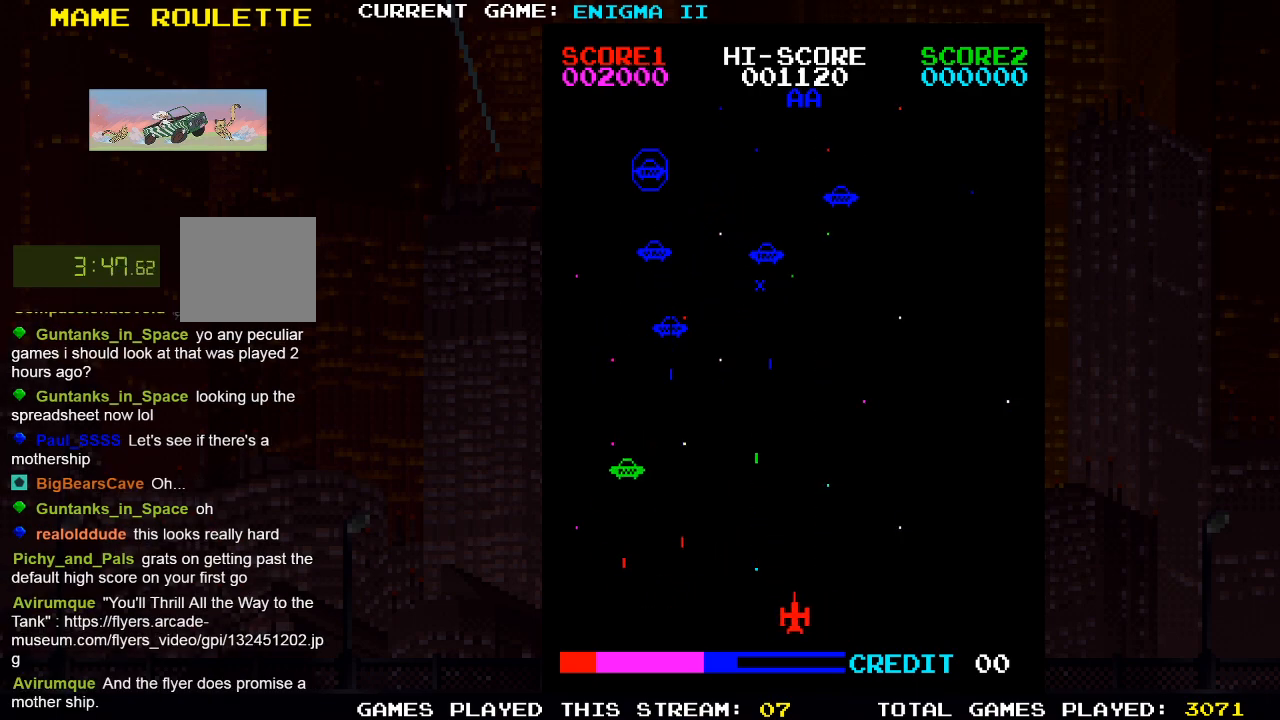
{"dt_ms": 500, "buttons": [], "left_stick": "center", "right_stick": "center", "events": [[200, "DPAD_RIGHT", "up"], [250, "SQUARE", "down"], [417, "SQUARE", "up"]]}
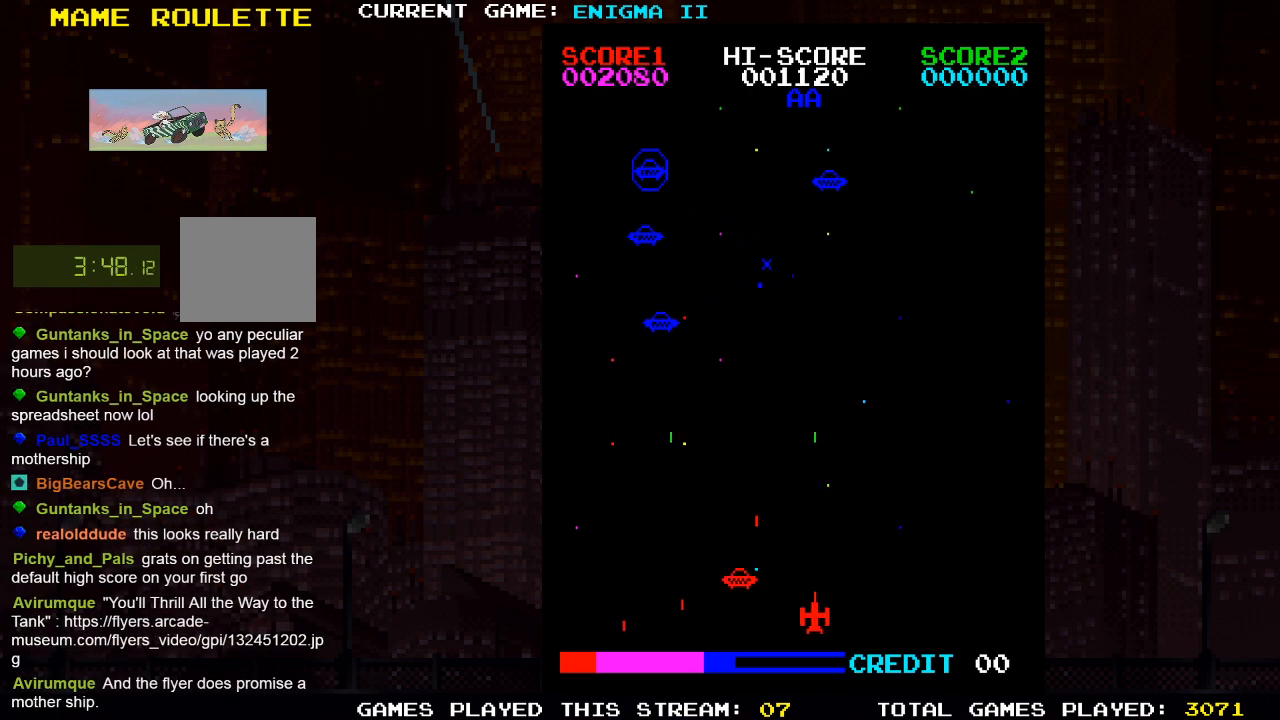
{"dt_ms": 500, "buttons": ["DPAD_RIGHT"], "left_stick": "center", "right_stick": "center", "events": [[133, "DPAD_RIGHT", "down"]]}
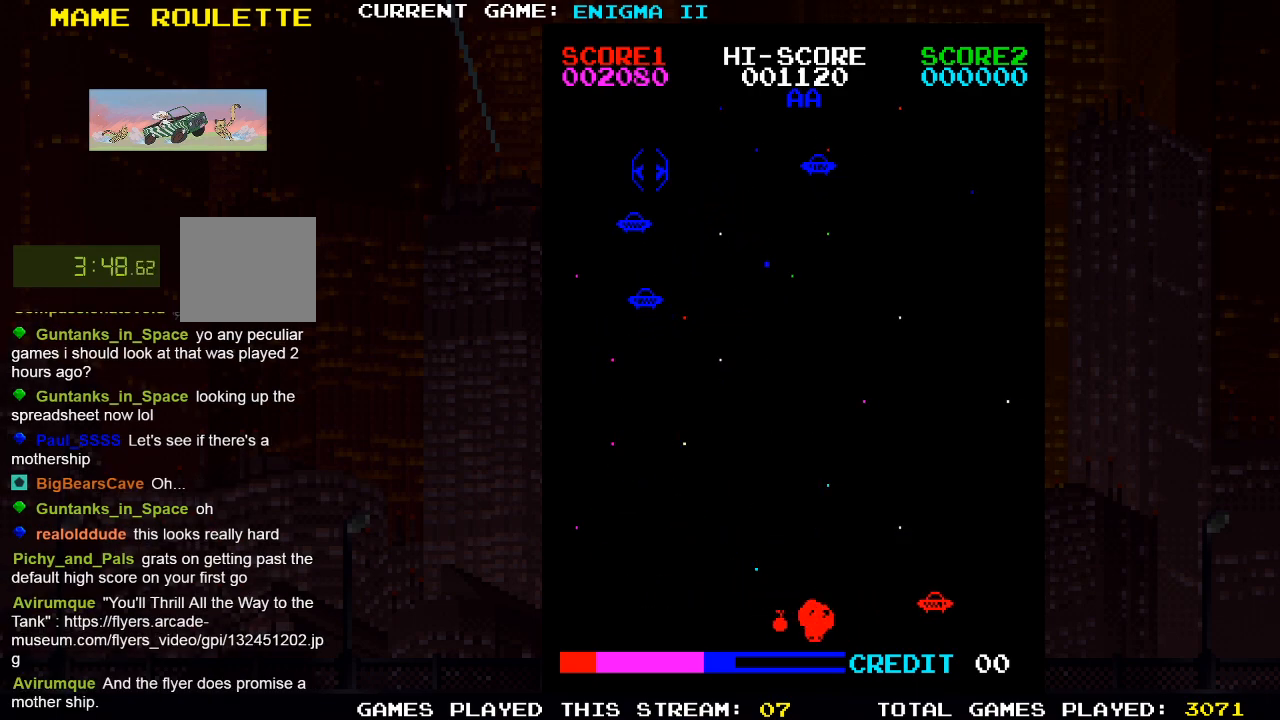
{"dt_ms": 500, "buttons": [], "left_stick": "center", "right_stick": "center", "events": [[133, "DPAD_RIGHT", "up"]]}
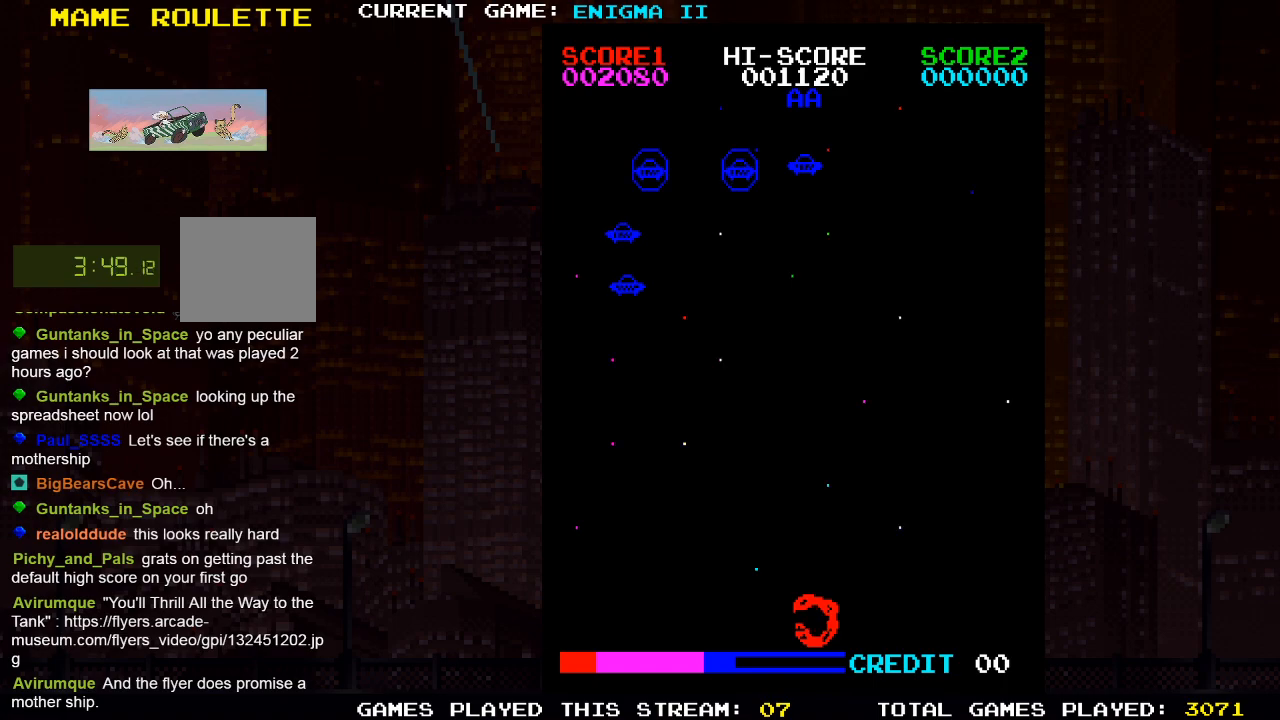
{"dt_ms": 500, "buttons": [], "left_stick": "center", "right_stick": "center", "events": []}
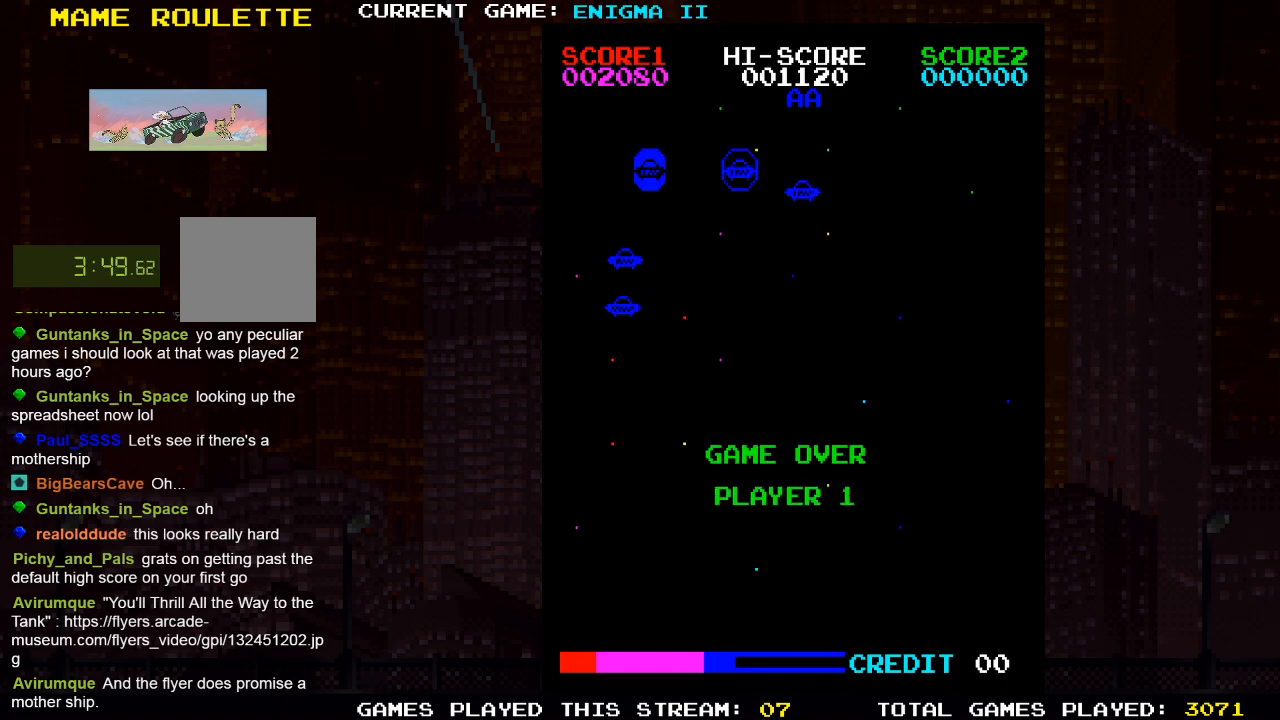
{"dt_ms": 500, "buttons": [], "left_stick": "center", "right_stick": "center", "events": []}
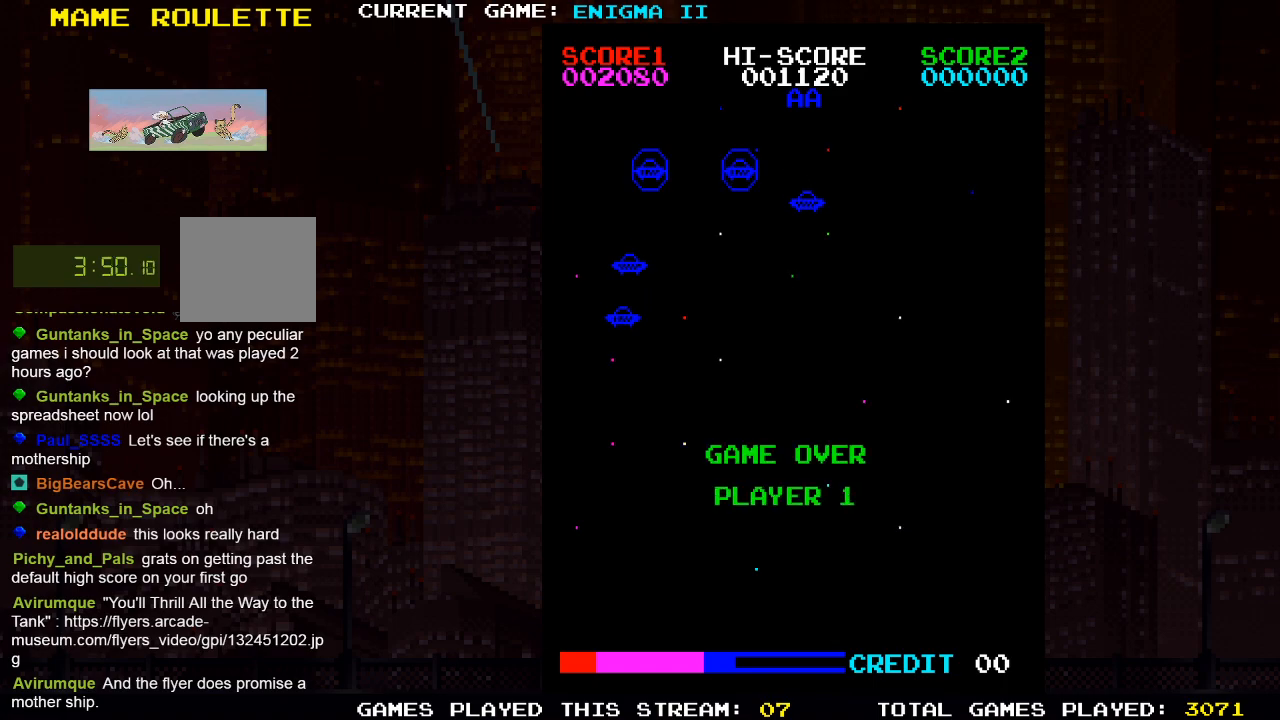
{"dt_ms": 500, "buttons": [], "left_stick": "center", "right_stick": "center", "events": []}
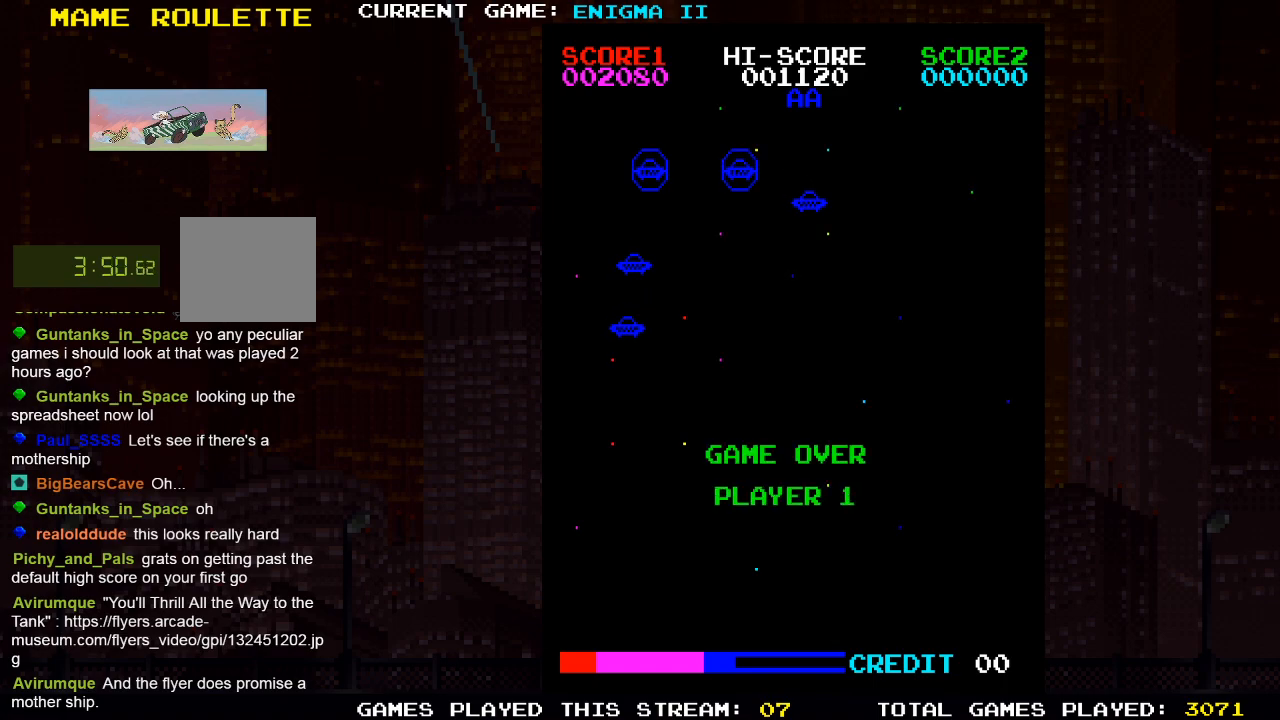
{"dt_ms": 500, "buttons": [], "left_stick": "center", "right_stick": "center", "events": []}
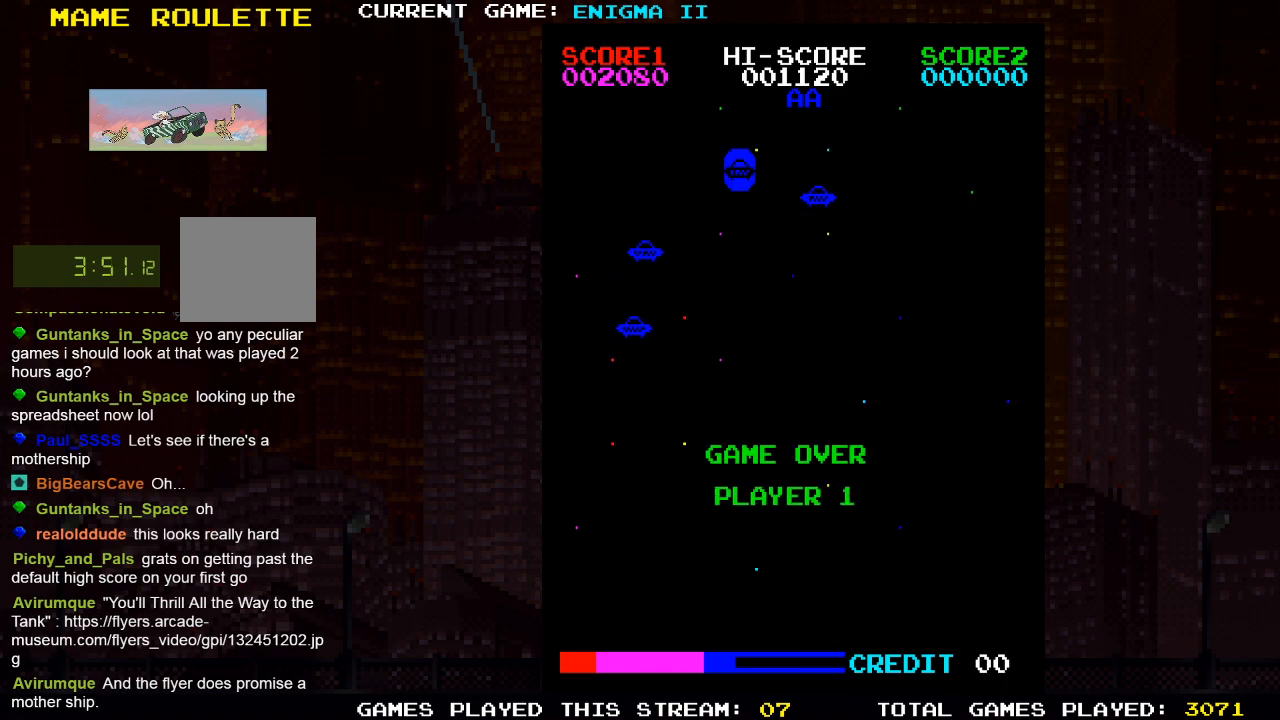
{"dt_ms": 500, "buttons": [], "left_stick": "center", "right_stick": "center", "events": []}
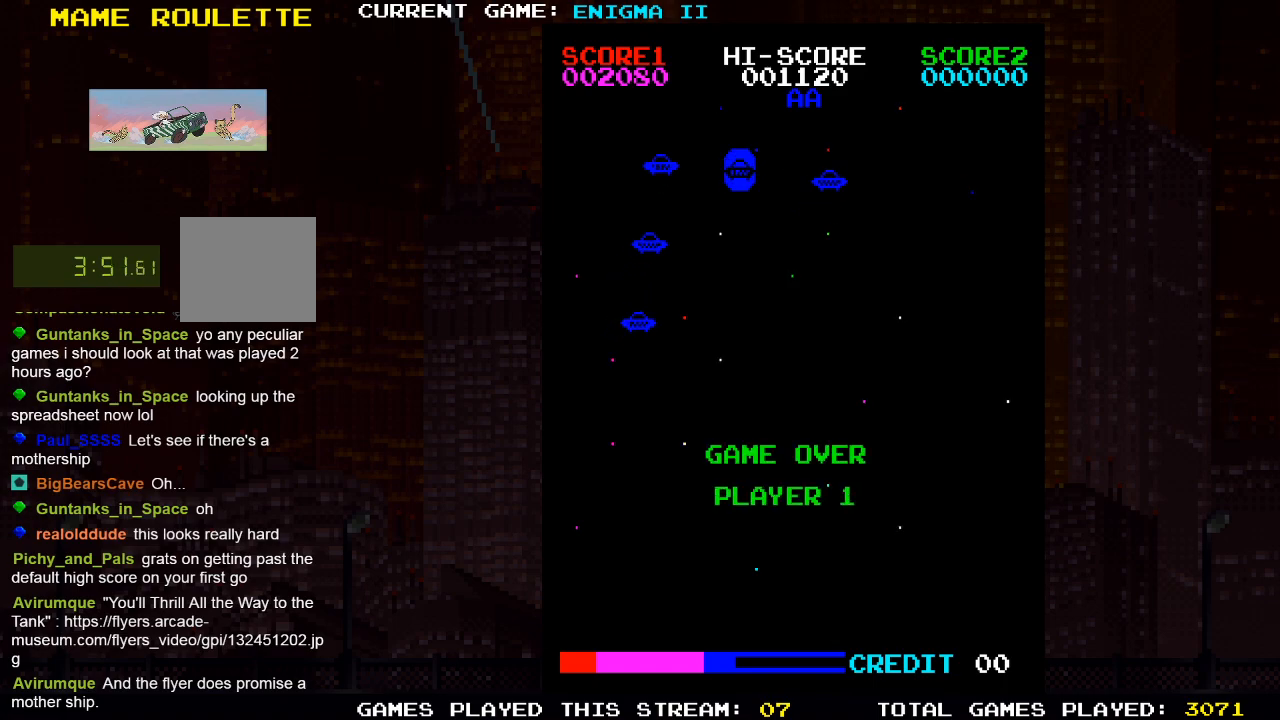
{"dt_ms": 500, "buttons": [], "left_stick": "center", "right_stick": "center", "events": []}
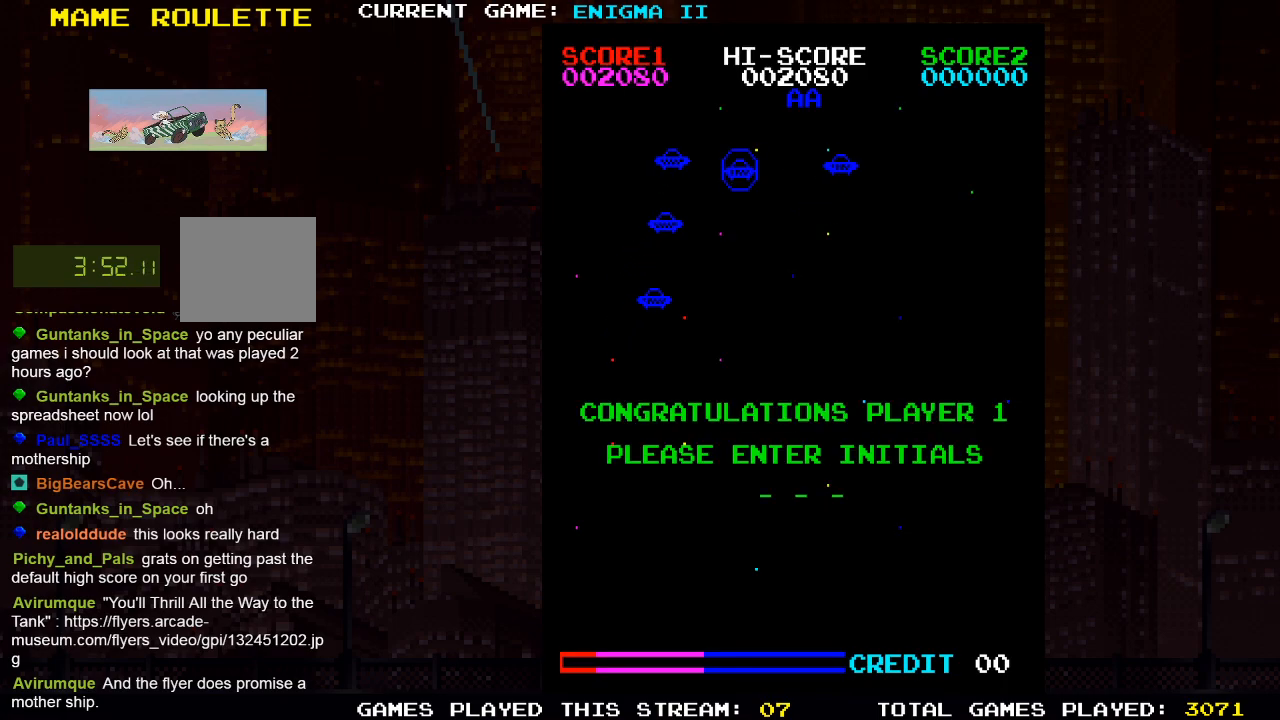
{"dt_ms": 500, "buttons": ["SQUARE"], "left_stick": "center", "right_stick": "center", "events": [[183, "SQUARE", "down"], [333, "SQUARE", "up"], [383, "SQUARE", "down"]]}
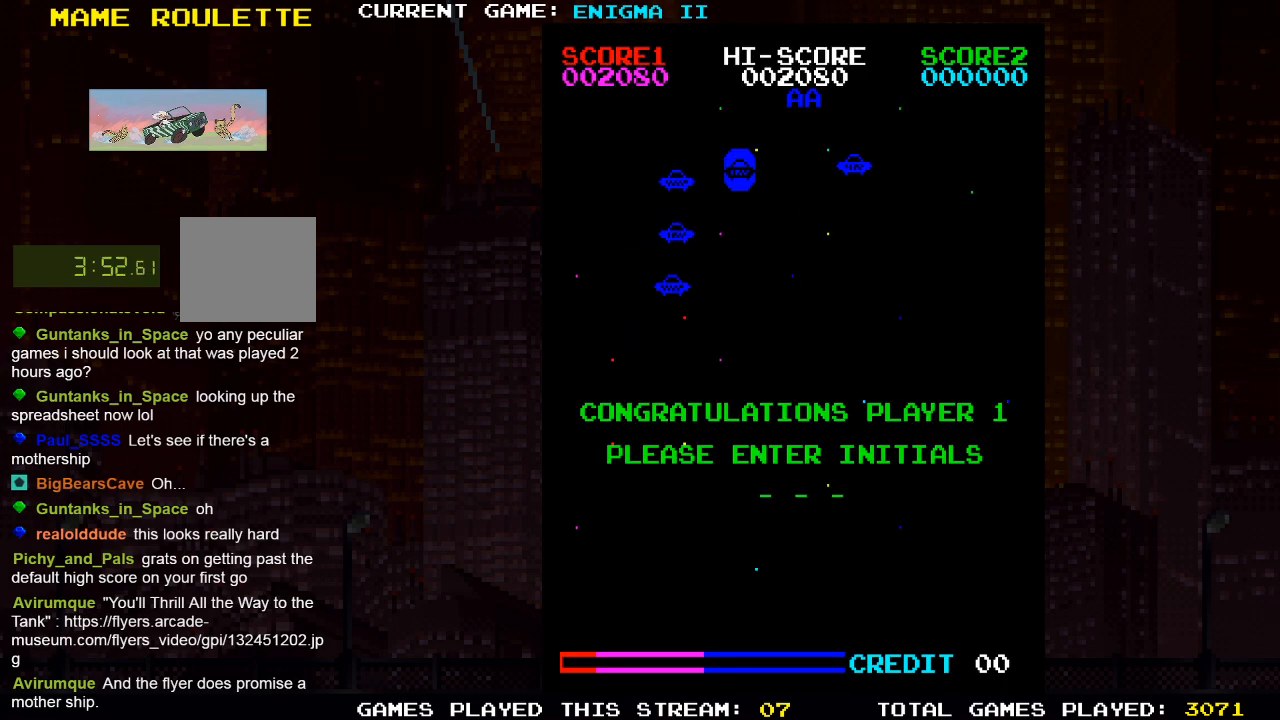
{"dt_ms": 500, "buttons": ["SQUARE"], "left_stick": "center", "right_stick": "center", "events": [[167, "SQUARE", "up"], [250, "SQUARE", "down"], [350, "SQUARE", "up"], [417, "SQUARE", "down"]]}
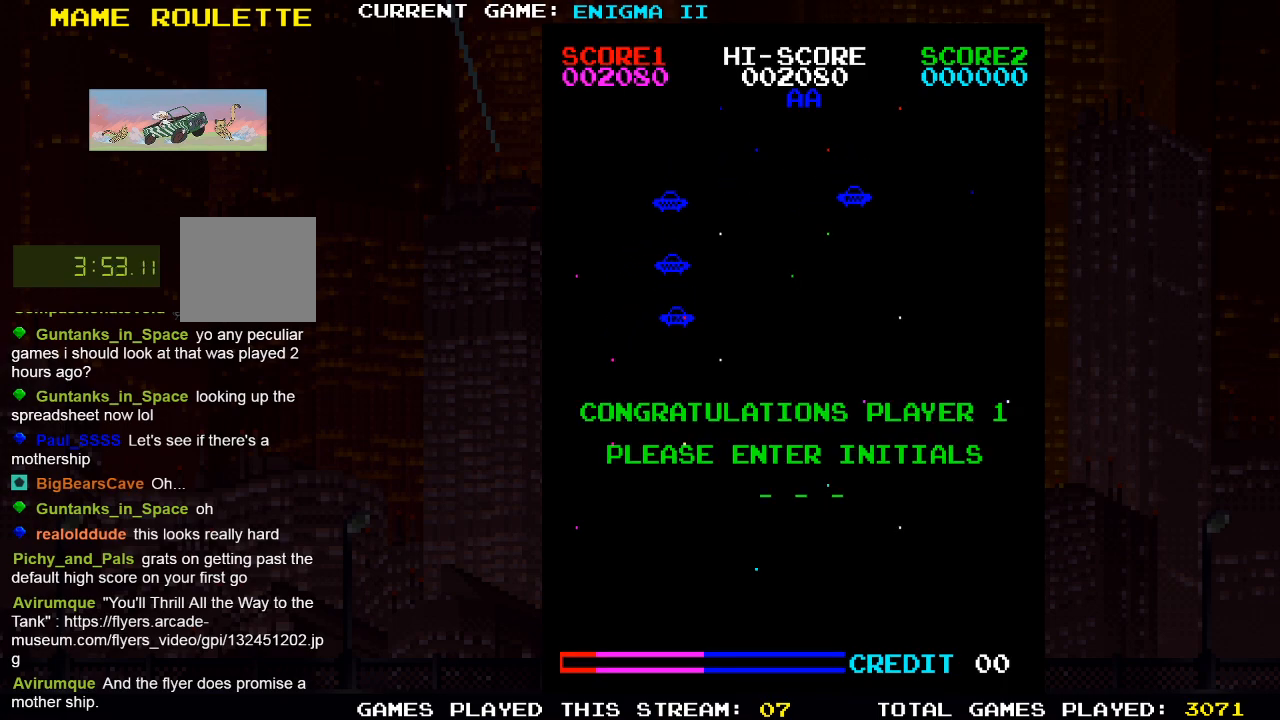
{"dt_ms": 500, "buttons": ["SQUARE"], "left_stick": "center", "right_stick": "center", "events": [[33, "SQUARE", "up"], [100, "SQUARE", "down"], [217, "SQUARE", "up"], [300, "SQUARE", "down"], [383, "SQUARE", "up"], [483, "SQUARE", "down"]]}
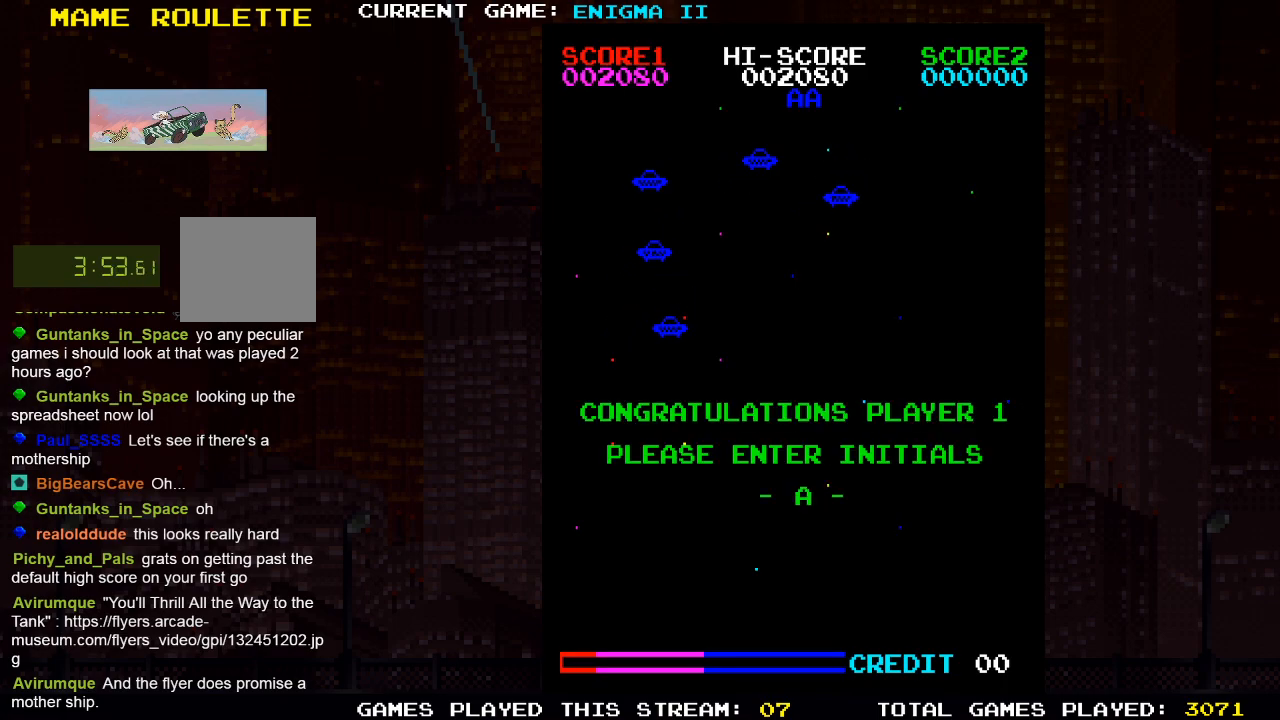
{"dt_ms": 500, "buttons": [], "left_stick": "center", "right_stick": "center", "events": [[83, "SQUARE", "up"], [167, "SQUARE", "down"], [267, "SQUARE", "up"], [367, "SQUARE", "down"], [467, "SQUARE", "up"]]}
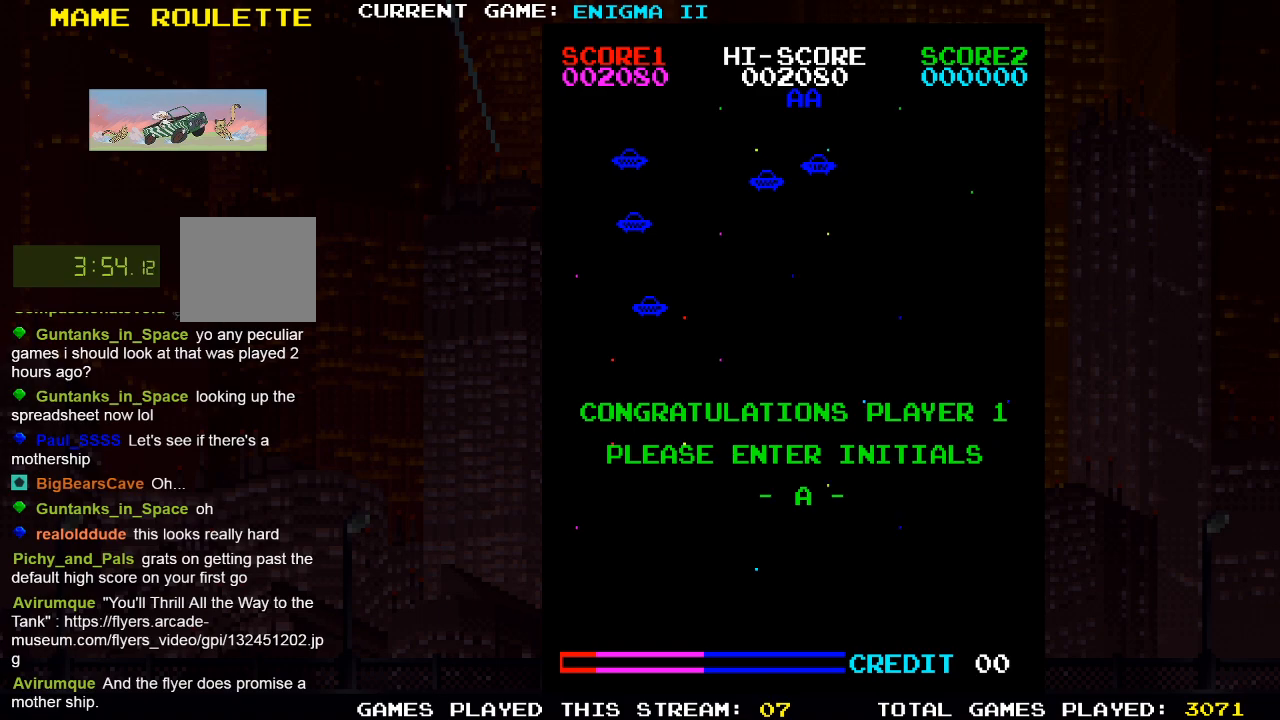
{"dt_ms": 500, "buttons": ["SQUARE"], "left_stick": "center", "right_stick": "center", "events": [[67, "SQUARE", "down"], [167, "SQUARE", "up"], [233, "SQUARE", "down"], [333, "SQUARE", "up"], [433, "SQUARE", "down"]]}
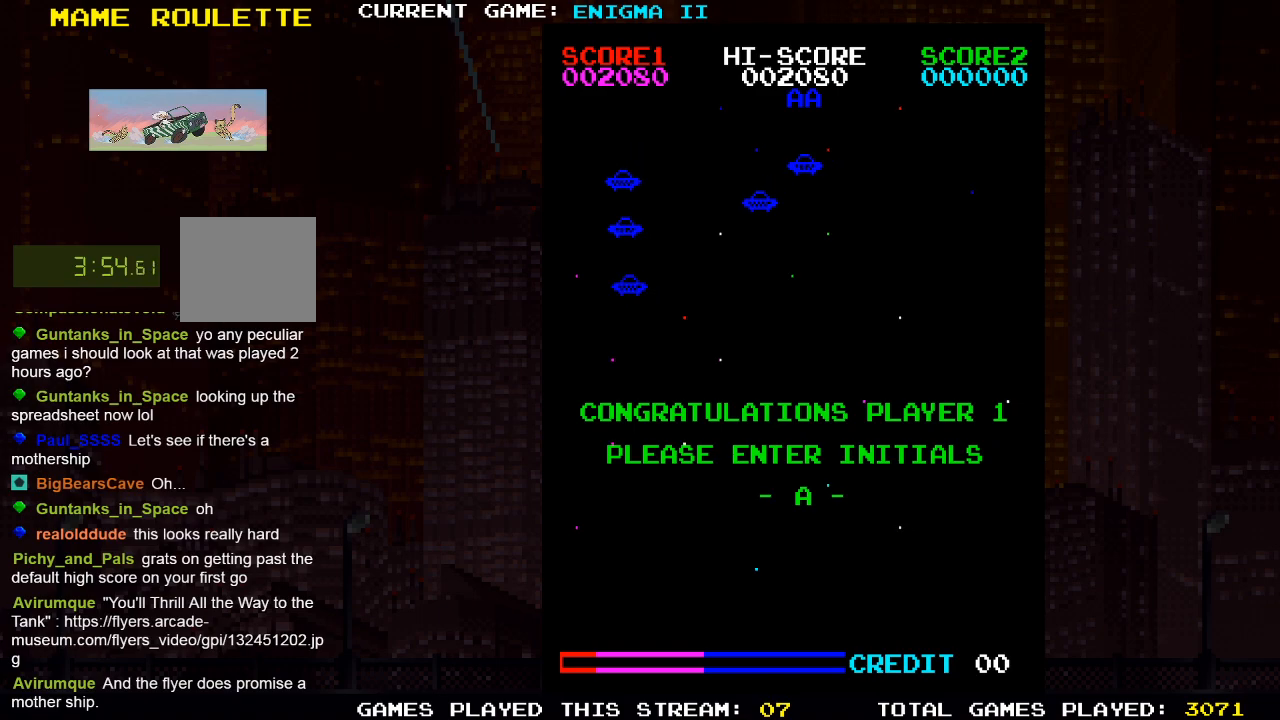
{"dt_ms": 500, "buttons": [], "left_stick": "center", "right_stick": "center", "events": [[50, "SQUARE", "up"], [133, "SQUARE", "down"], [267, "SQUARE", "up"], [333, "SQUARE", "down"], [433, "SQUARE", "up"]]}
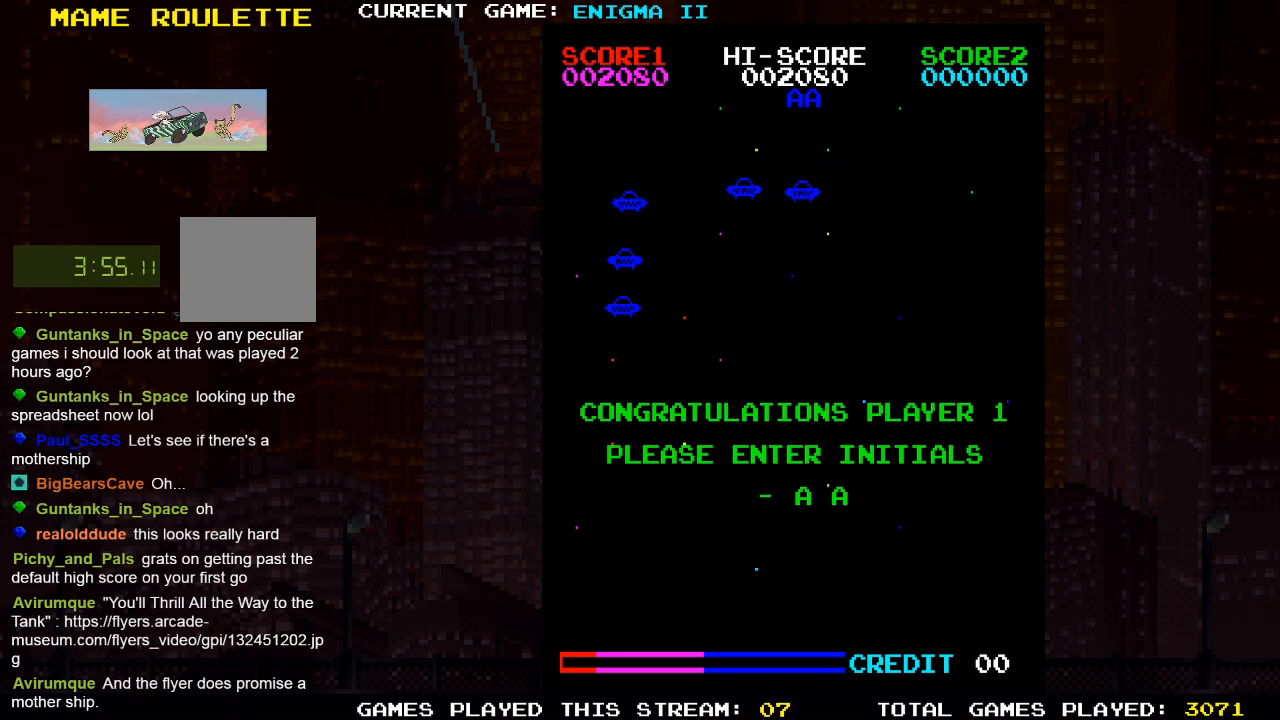
{"dt_ms": 500, "buttons": [], "left_stick": "center", "right_stick": "center", "events": [[17, "SQUARE", "down"], [83, "SQUARE", "up"], [200, "SQUARE", "down"], [283, "SQUARE", "up"], [417, "SQUARE", "down"], [483, "SQUARE", "up"]]}
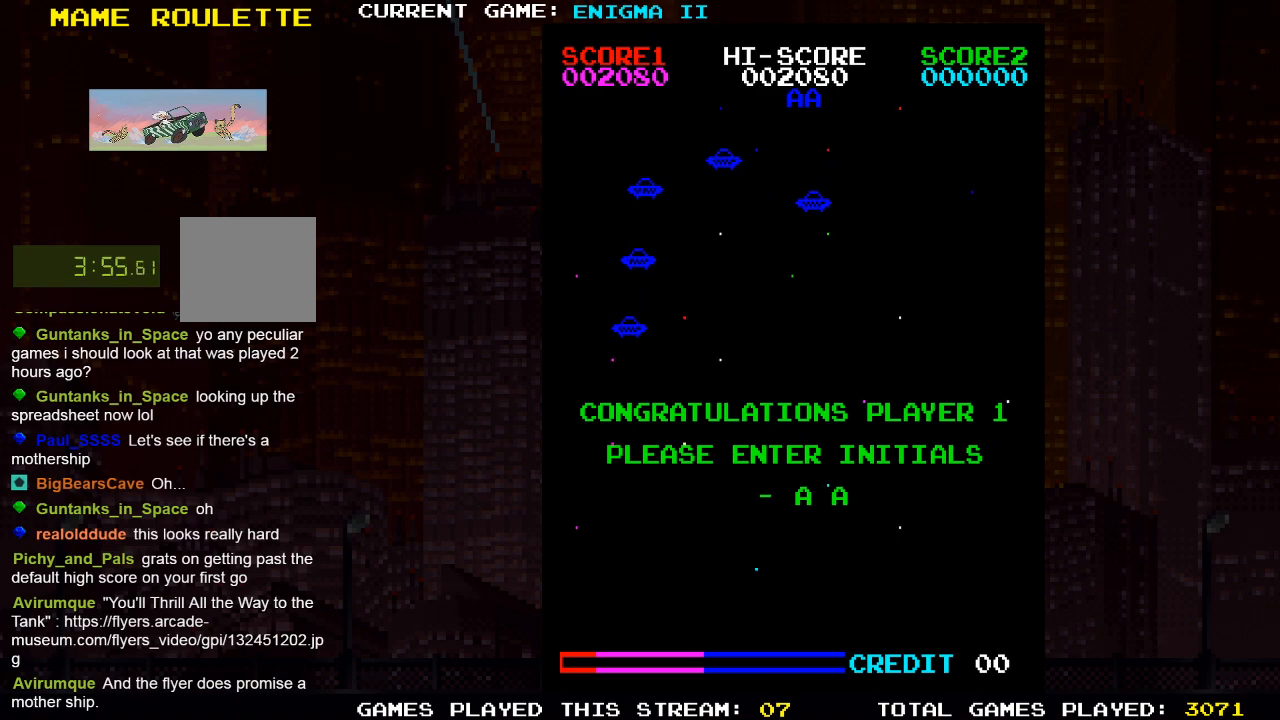
{"dt_ms": 500, "buttons": [], "left_stick": "center", "right_stick": "center", "events": [[100, "SQUARE", "down"], [433, "SQUARE", "up"]]}
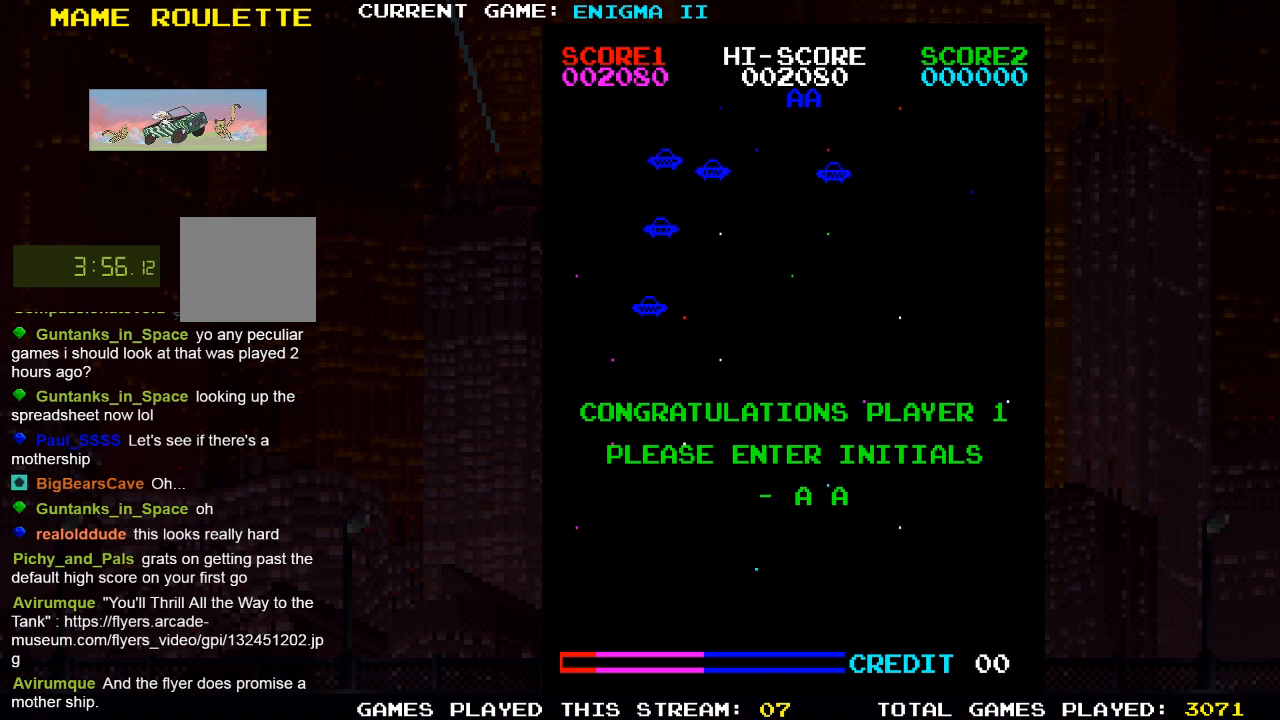
{"dt_ms": 500, "buttons": ["SQUARE"], "left_stick": "center", "right_stick": "center", "events": [[17, "SQUARE", "down"], [167, "SQUARE", "up"], [233, "SQUARE", "down"], [383, "SQUARE", "up"], [450, "SQUARE", "down"]]}
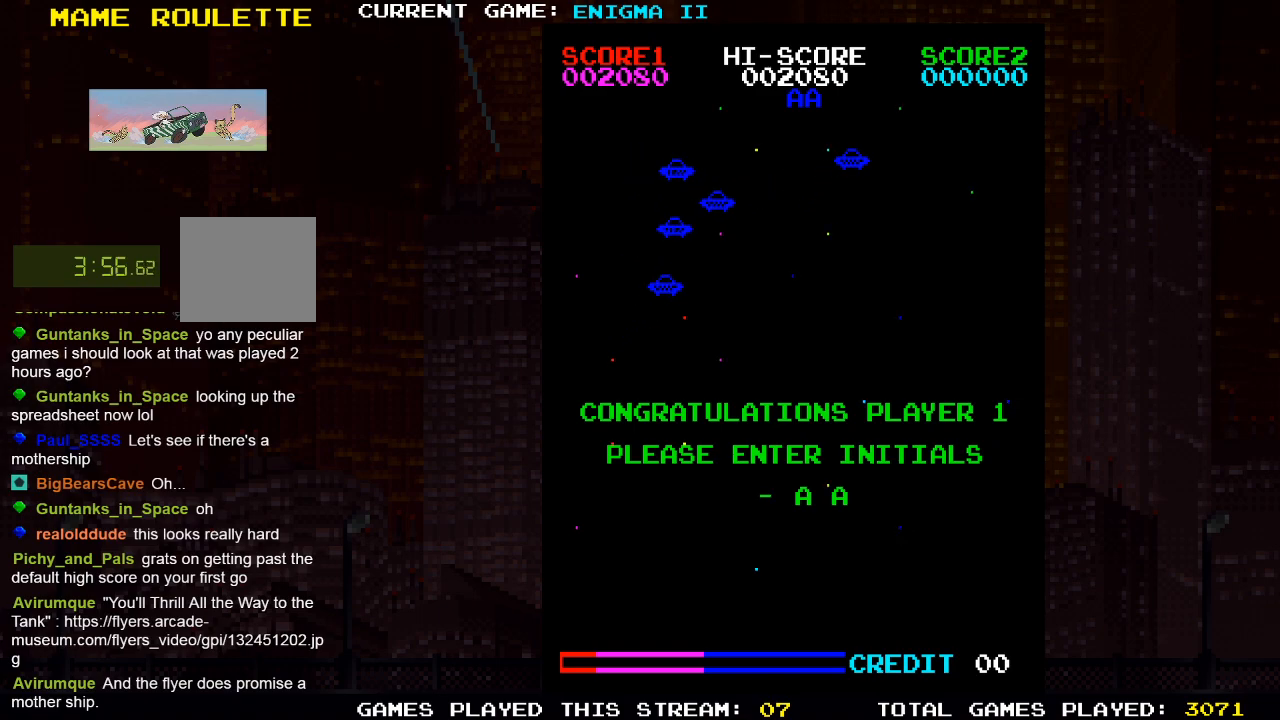
{"dt_ms": 500, "buttons": ["SQUARE"], "left_stick": "center", "right_stick": "center", "events": [[100, "SQUARE", "up"], [367, "SQUARE", "down"]]}
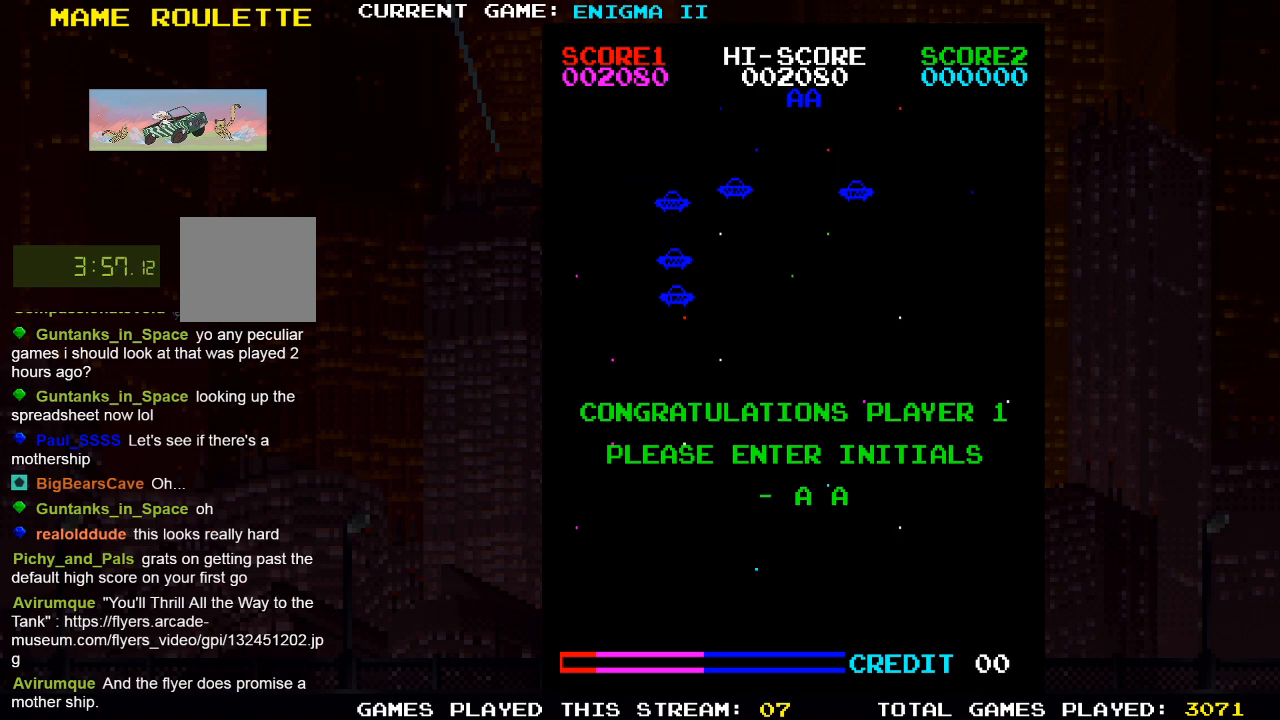
{"dt_ms": 500, "buttons": [], "left_stick": "center", "right_stick": "center", "events": [[17, "SQUARE", "up"], [300, "SQUARE", "down"], [483, "SQUARE", "up"]]}
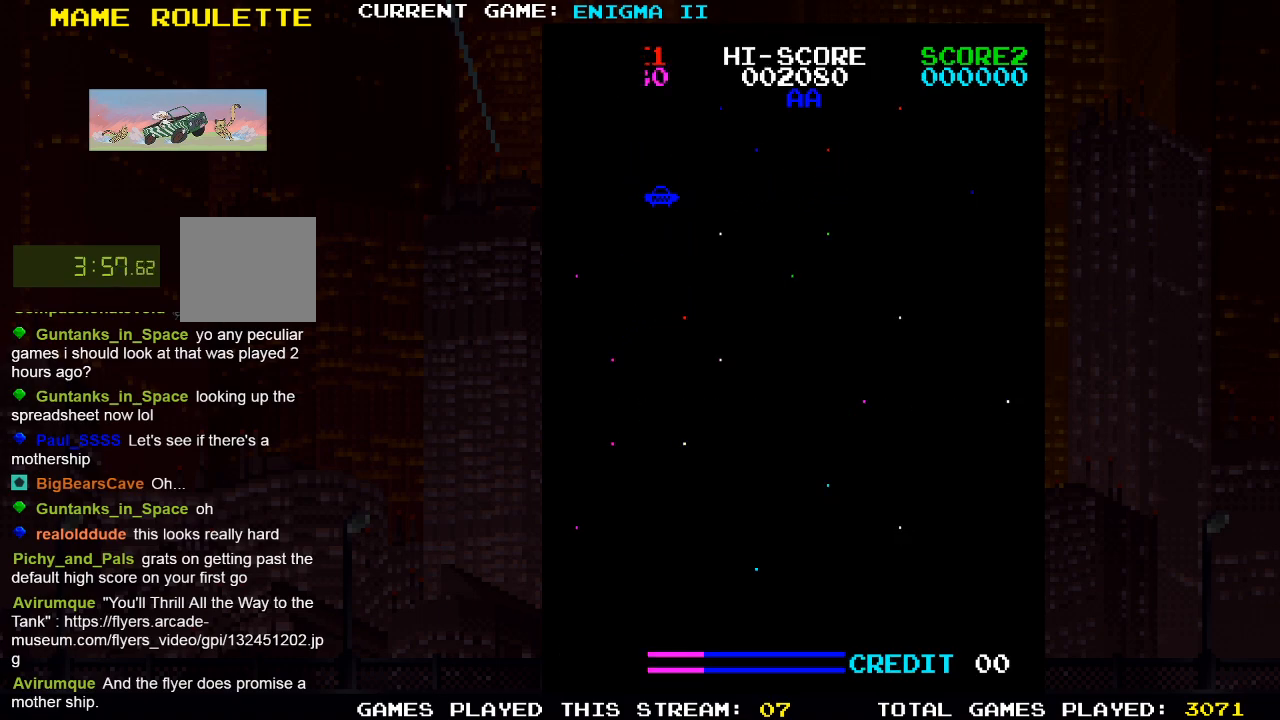
{"dt_ms": 500, "buttons": [], "left_stick": "center", "right_stick": "center", "events": [[133, "SQUARE", "down"], [317, "SQUARE", "up"]]}